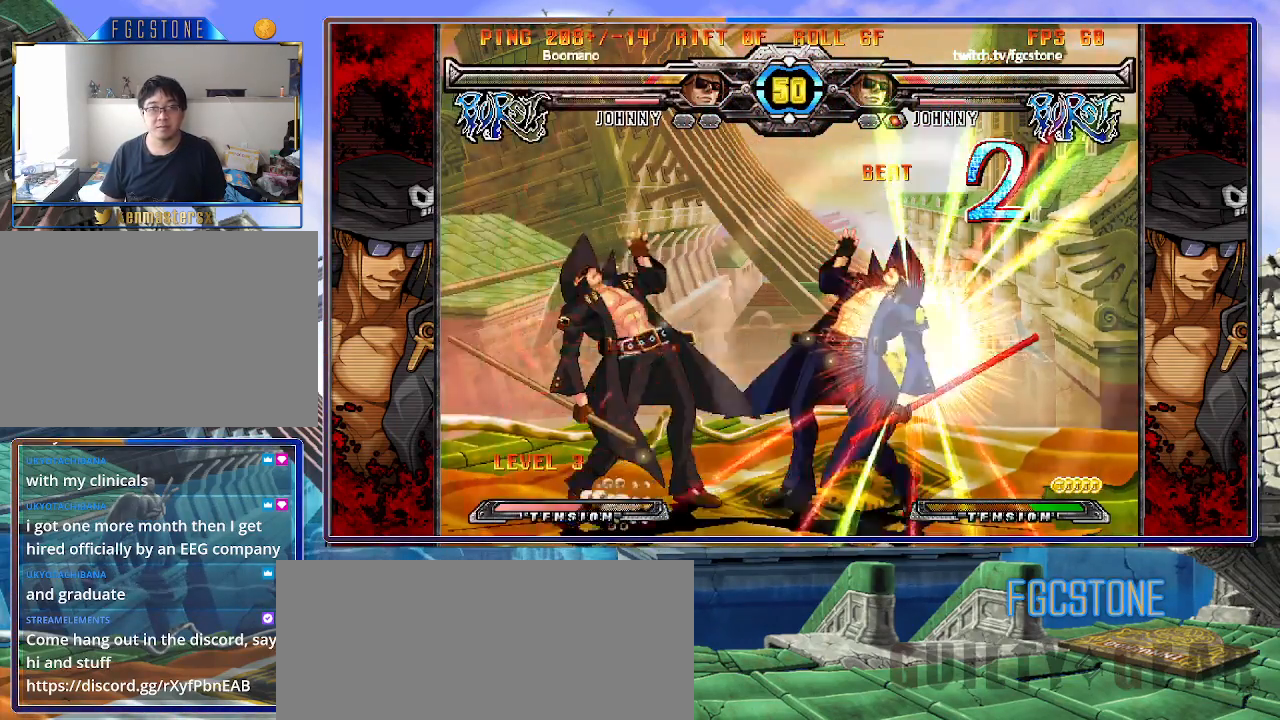
Gameplay with a controller (arcade stick); each line is a JSON object with the inputs held at the frame after it. "events" lists button and stick changes between this image and that frame as [ms after this image, input, new state], when the widget could be followed in between. Not read: L3 R3 other_buttons.
{"buttons": [], "left_stick": "down", "events": [[300, "HS", "down"], [417, "HS", "up"], [467, "left_stick", "down"]]}
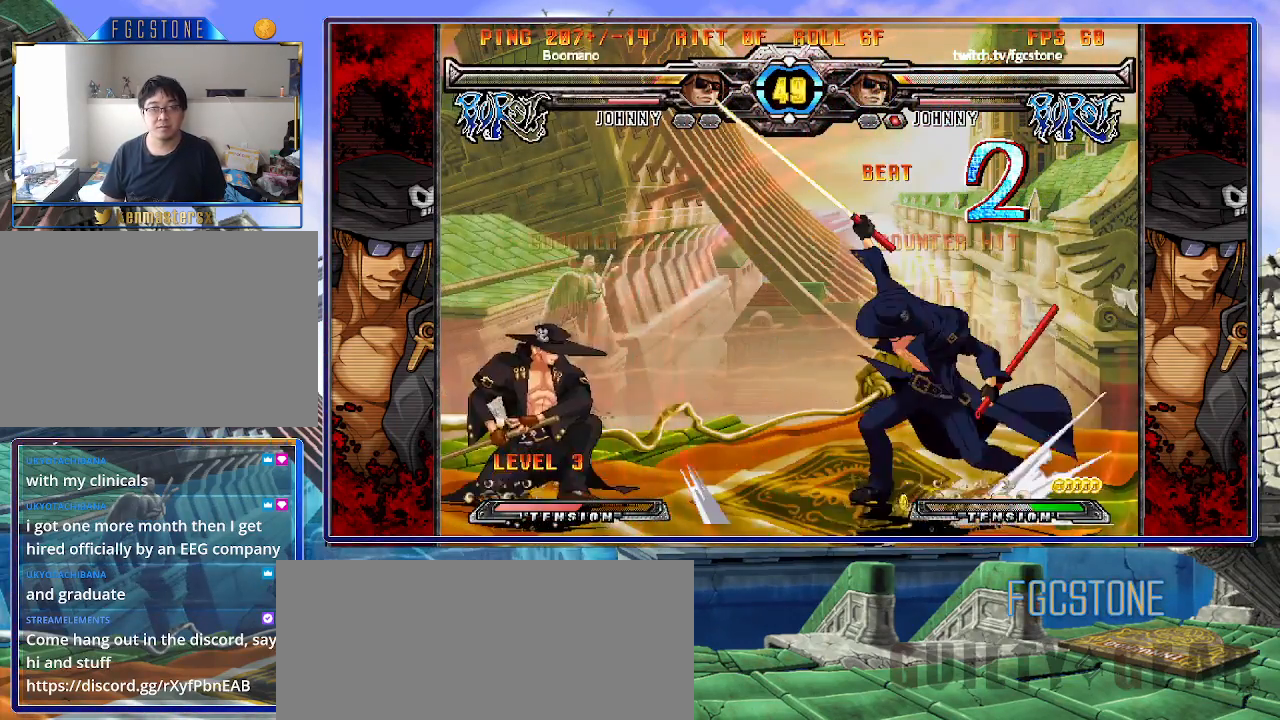
{"buttons": [], "left_stick": "right", "events": [[67, "left_stick", "left"], [117, "K", "down"], [117, "left_stick", "center"], [317, "K", "up"], [333, "left_stick", "right"]]}
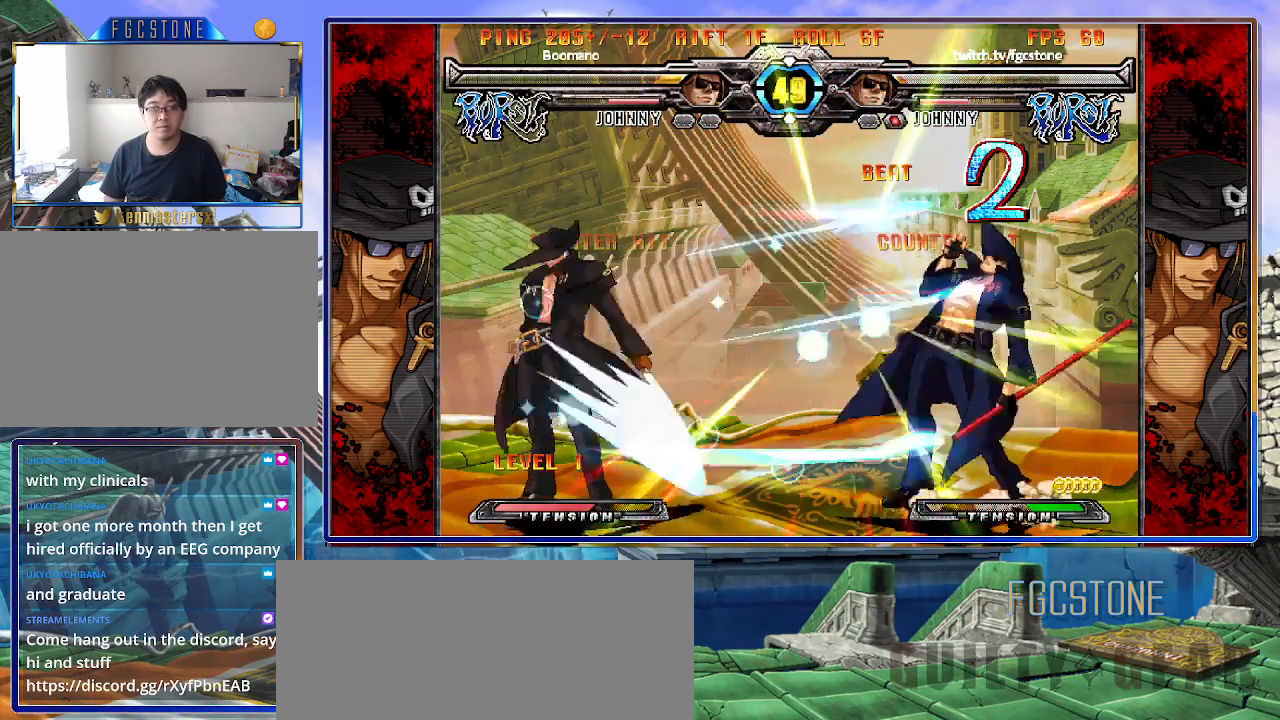
{"buttons": [], "left_stick": "down-right", "events": [[167, "K", "down"], [217, "S", "down"], [283, "K", "up"], [333, "K", "down"], [333, "S", "up"], [433, "K", "up"], [467, "left_stick", "down-right"]]}
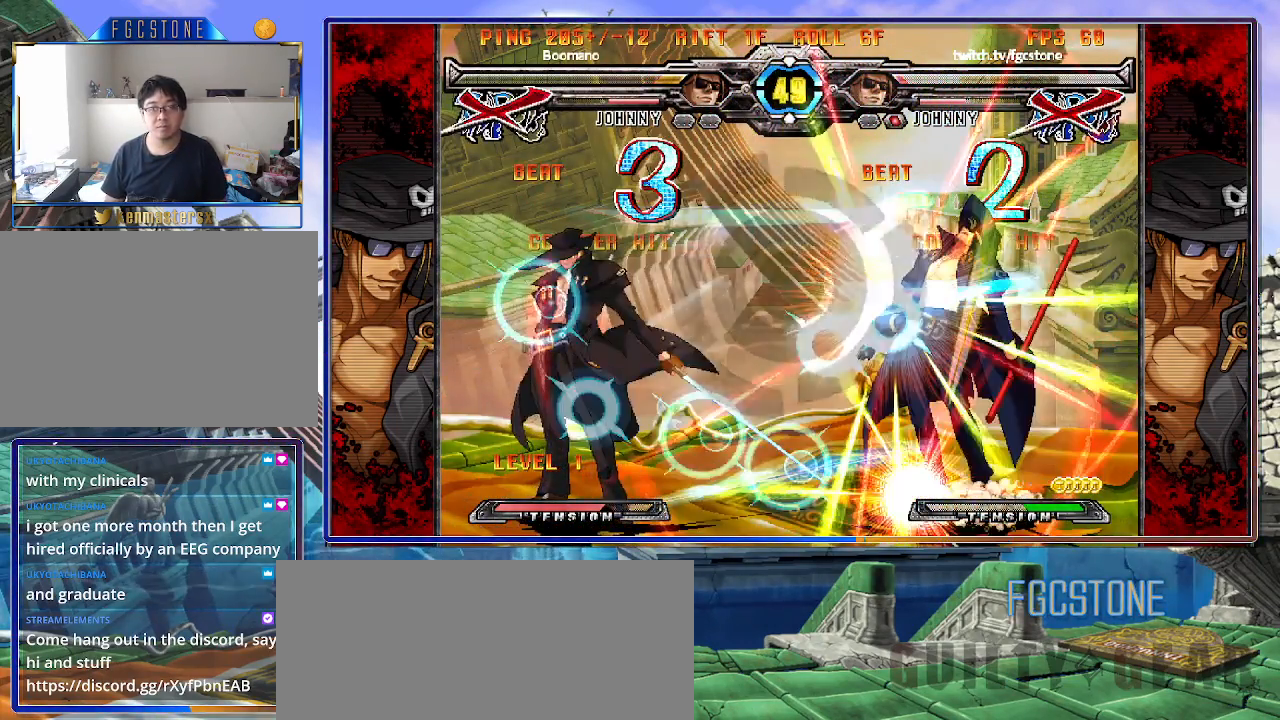
{"buttons": [], "left_stick": "down-right", "events": []}
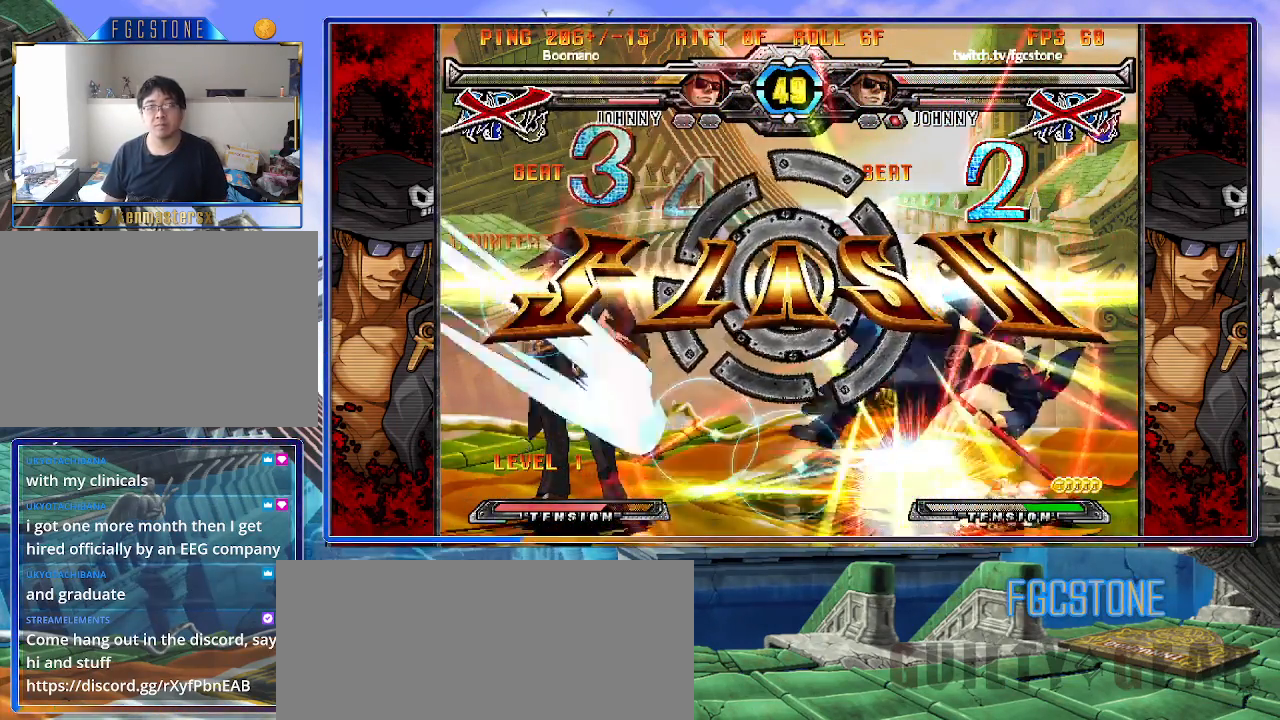
{"buttons": [], "left_stick": "center", "events": [[133, "left_stick", "center"]]}
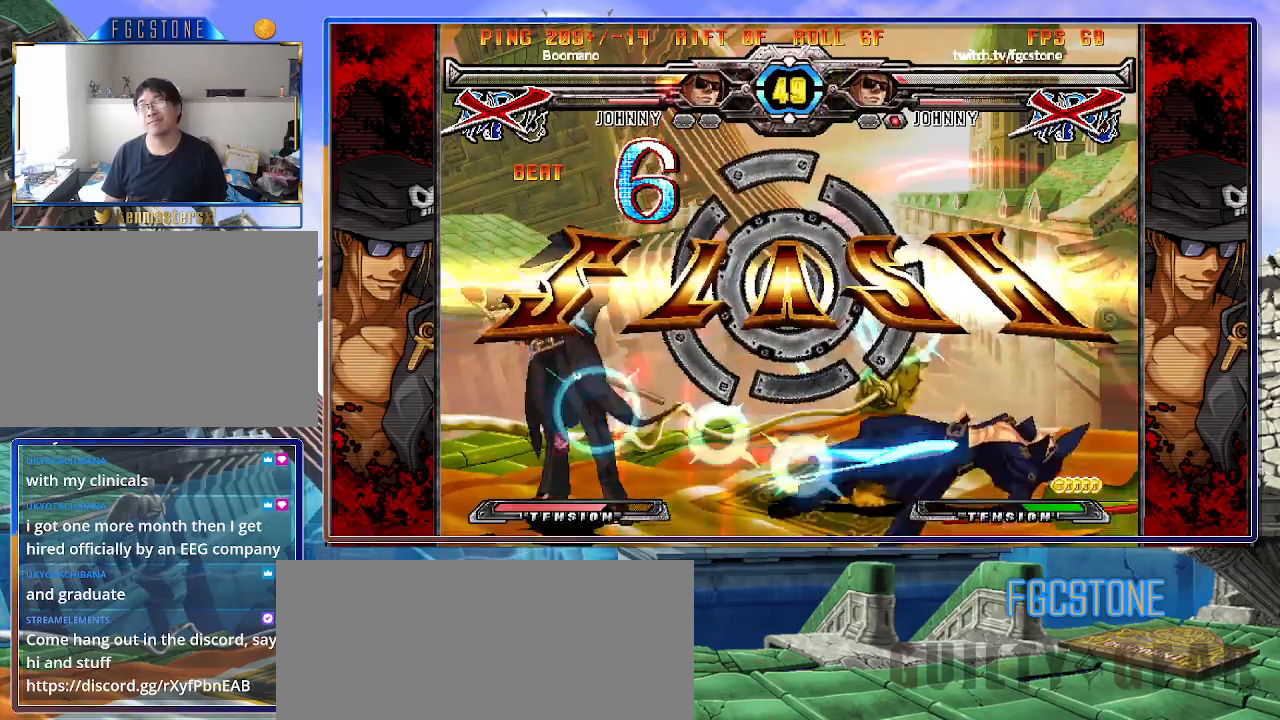
{"buttons": [], "left_stick": "center", "events": []}
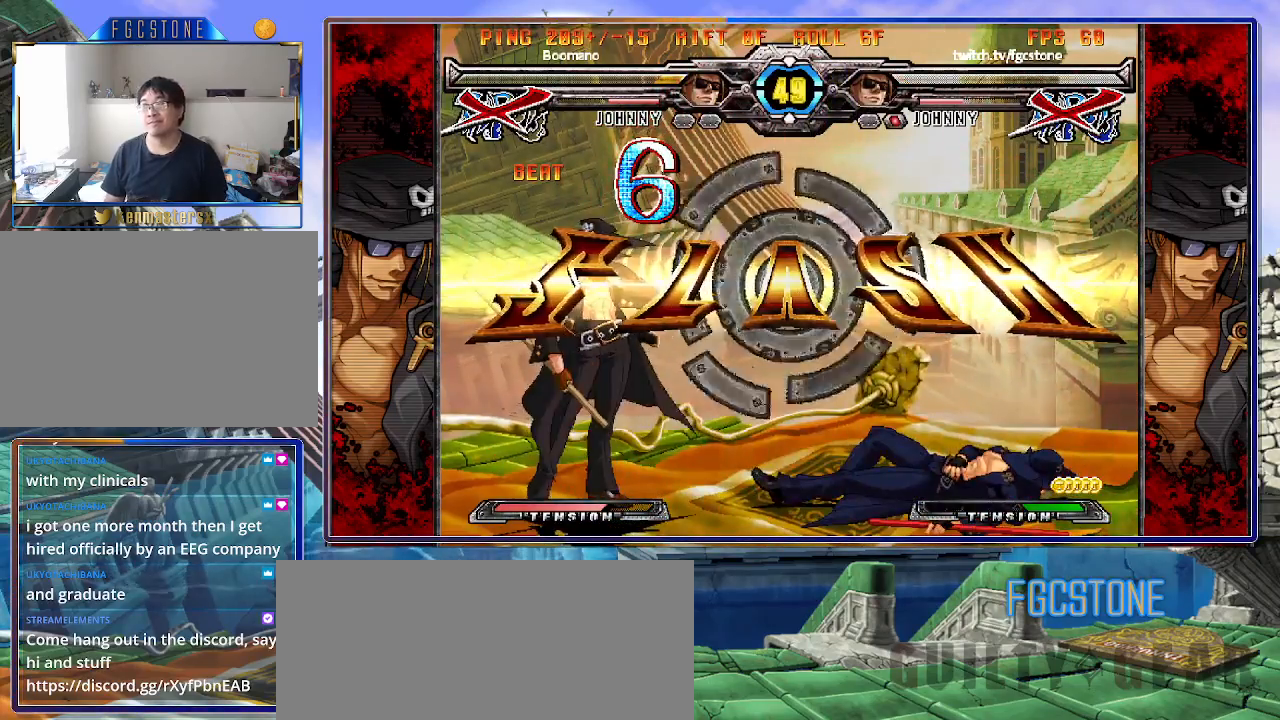
{"buttons": ["P"], "left_stick": "center", "events": [[483, "P", "down"]]}
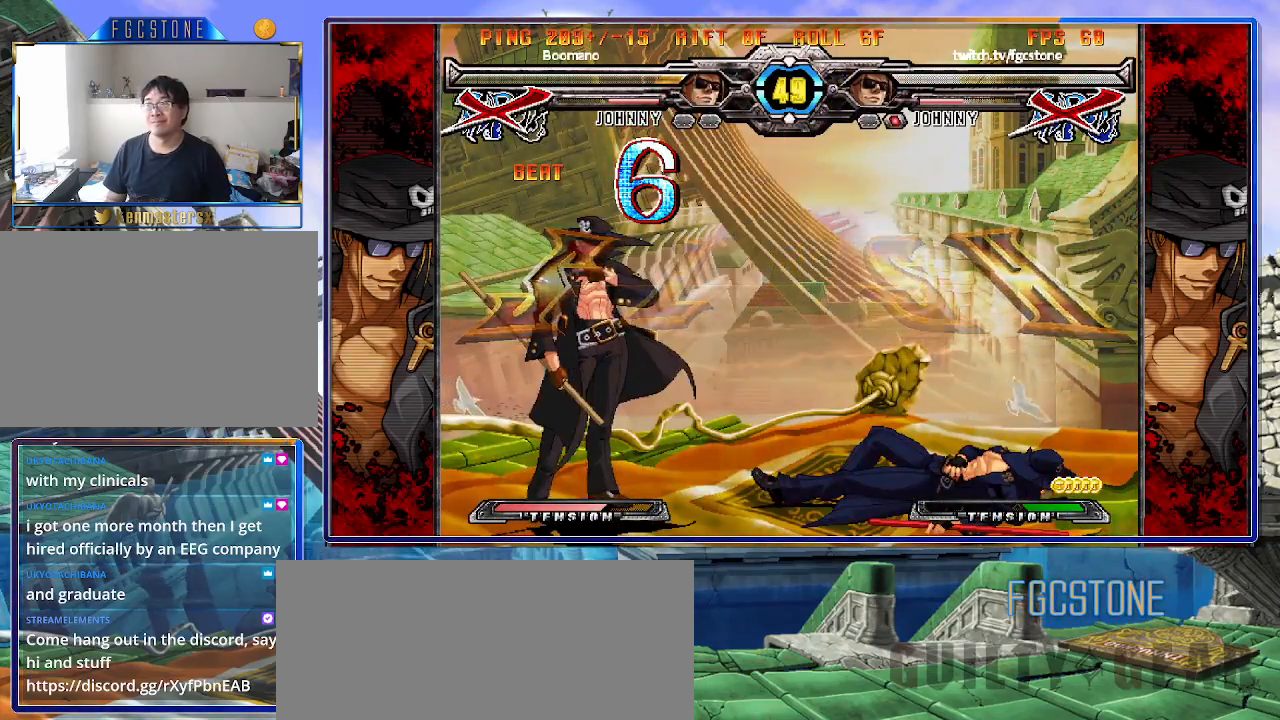
{"buttons": [], "left_stick": "center", "events": [[33, "P", "up"], [133, "P", "down"], [200, "P", "up"]]}
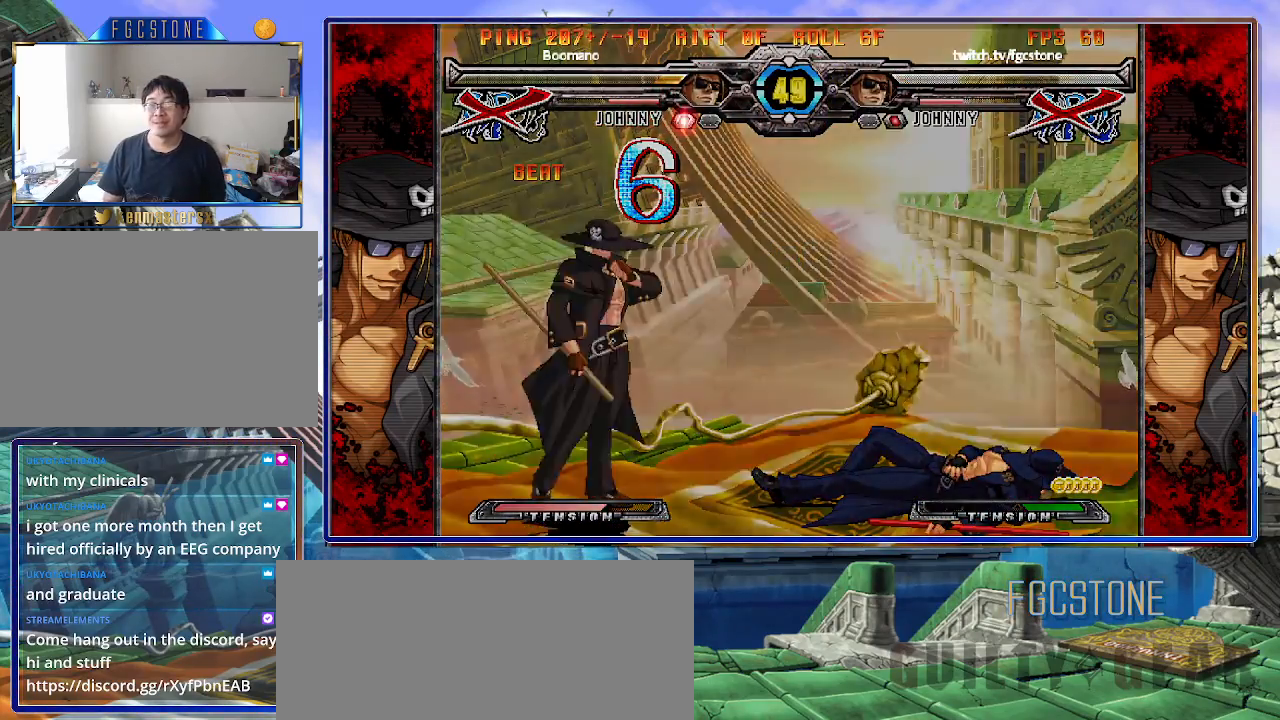
{"buttons": [], "left_stick": "center", "events": []}
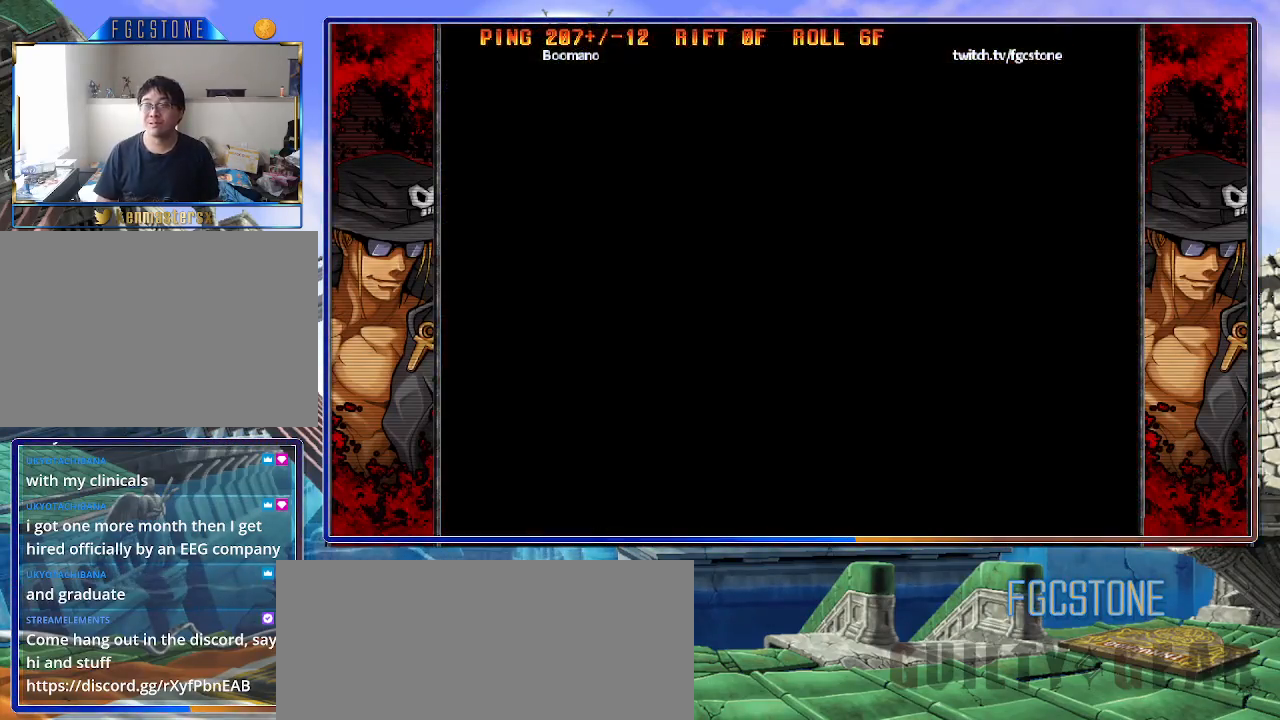
{"buttons": ["K"], "left_stick": "center", "events": [[500, "K", "down"]]}
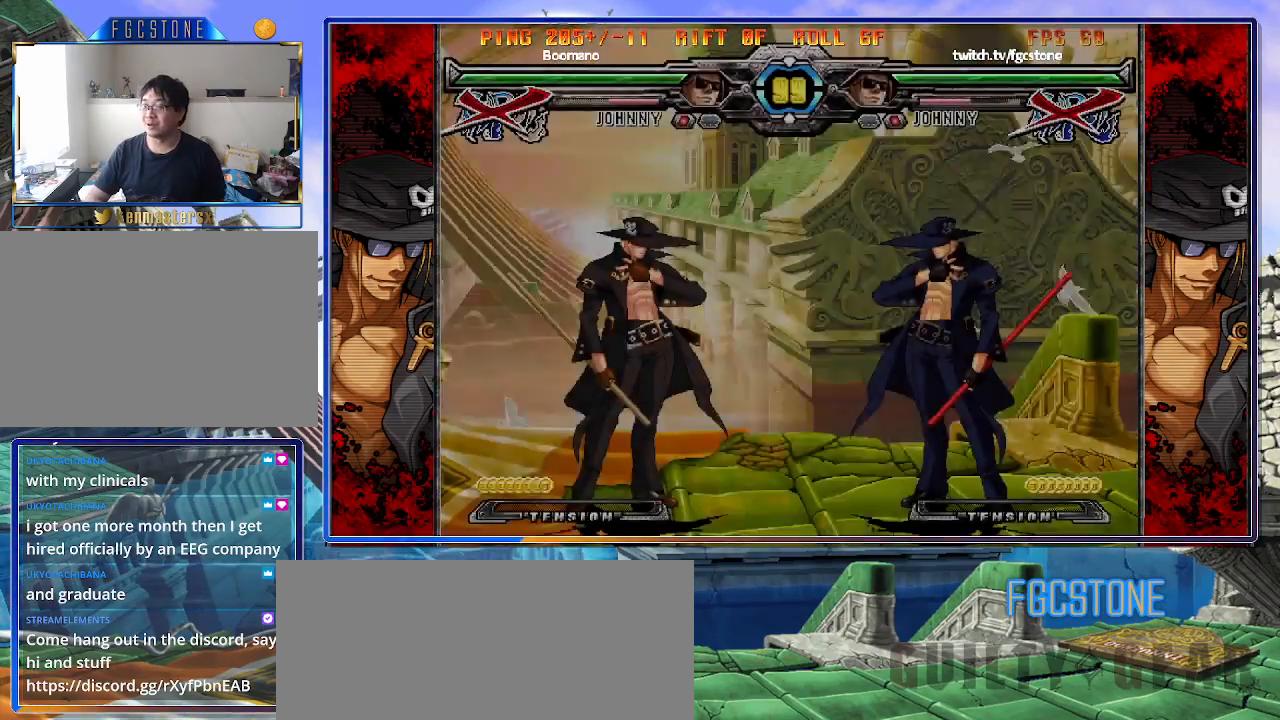
{"buttons": ["K"], "left_stick": "center", "events": [[50, "HS", "down"], [50, "K", "up"], [50, "S", "down"], [100, "HS", "up"], [150, "S", "up"], [167, "K", "down"], [217, "HS", "down"], [217, "S", "down"], [250, "K", "up"], [300, "HS", "up"], [317, "K", "down"], [317, "S", "up"], [400, "HS", "down"], [400, "K", "up"], [400, "S", "down"], [467, "HS", "up"], [483, "S", "up"], [500, "K", "down"]]}
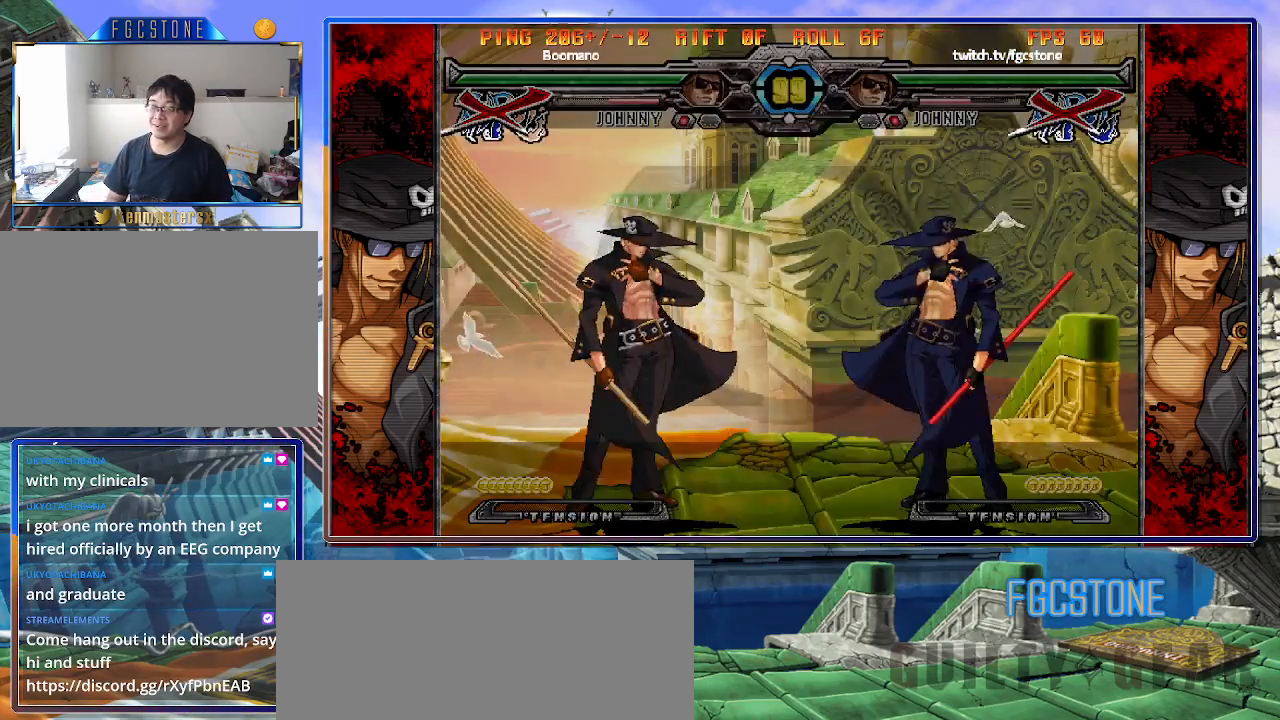
{"buttons": [], "left_stick": "right", "events": [[50, "HS", "down"], [50, "S", "down"], [83, "K", "up"], [133, "HS", "up"], [150, "S", "up"], [167, "K", "down"], [200, "left_stick", "left"], [217, "K", "up"], [250, "HS", "down"], [250, "S", "down"], [300, "HS", "up"], [317, "K", "down"], [317, "S", "up"], [417, "HS", "down"], [417, "K", "up"], [417, "S", "down"], [467, "HS", "up"], [467, "left_stick", "right"], [500, "S", "up"]]}
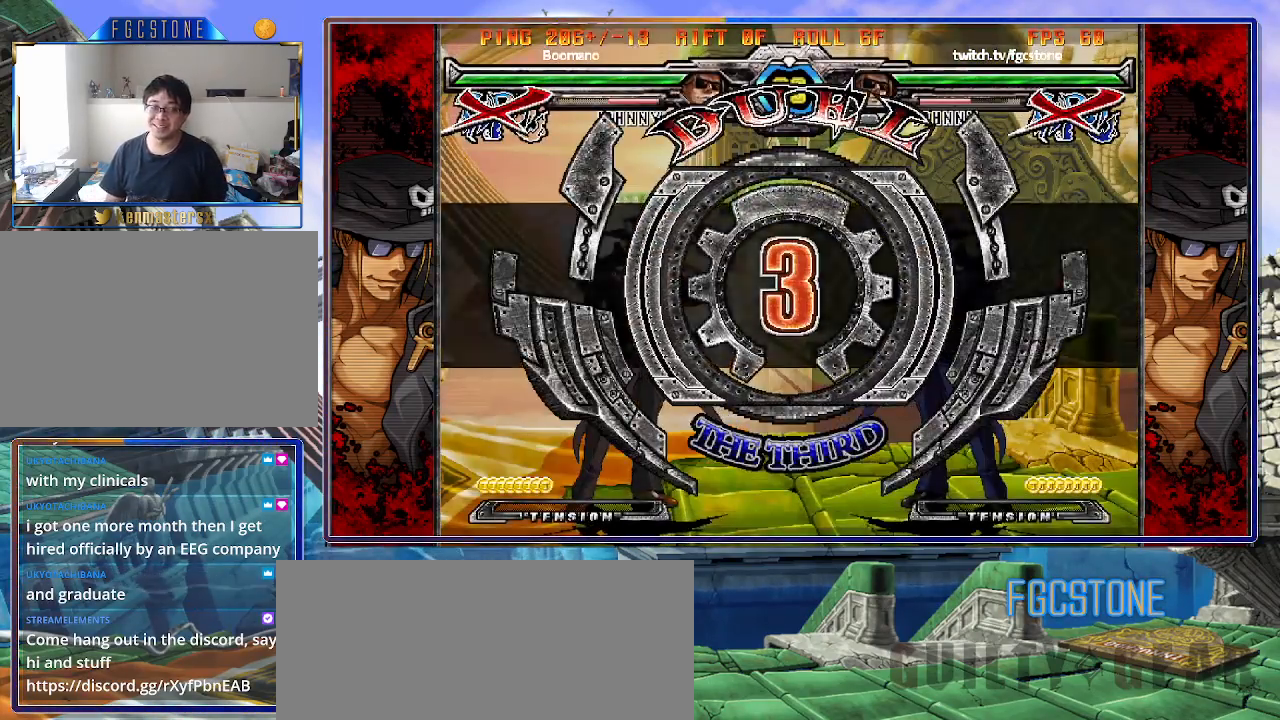
{"buttons": [], "left_stick": "right", "events": [[133, "left_stick", "center"], [200, "left_stick", "left"], [417, "left_stick", "right"]]}
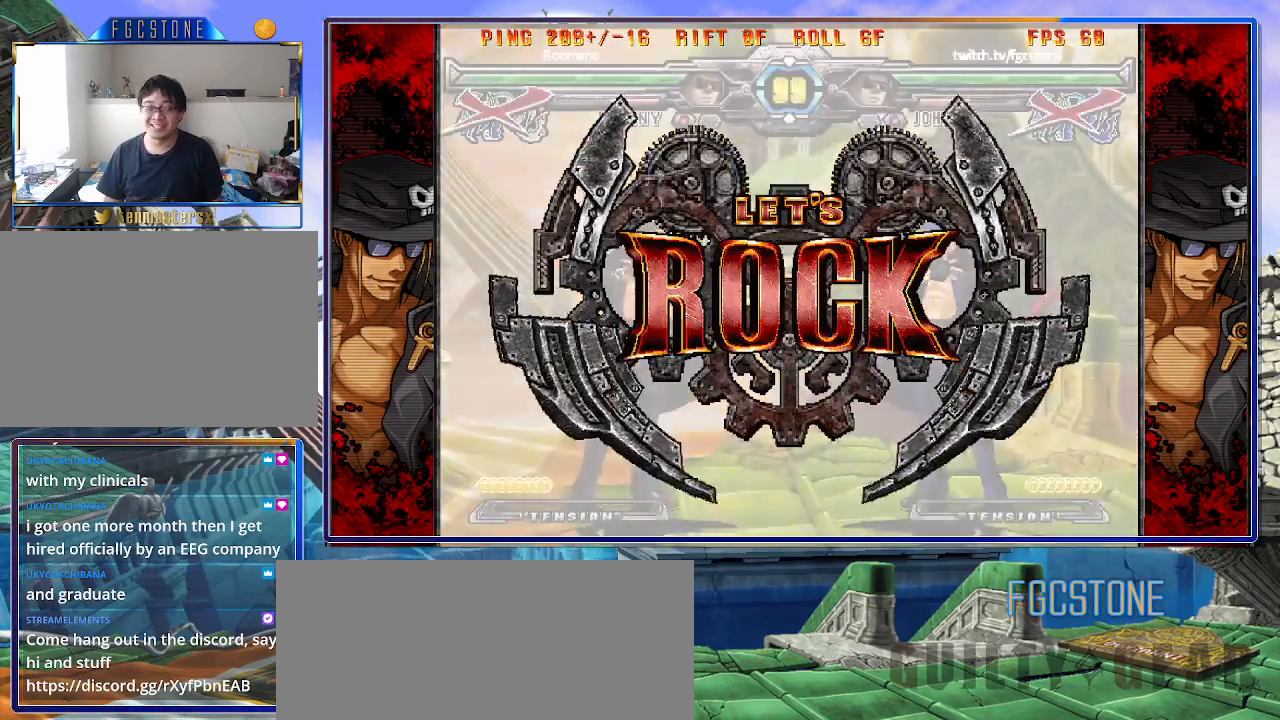
{"buttons": [], "left_stick": "right", "events": [[100, "left_stick", "left"], [417, "left_stick", "center"], [467, "left_stick", "right"]]}
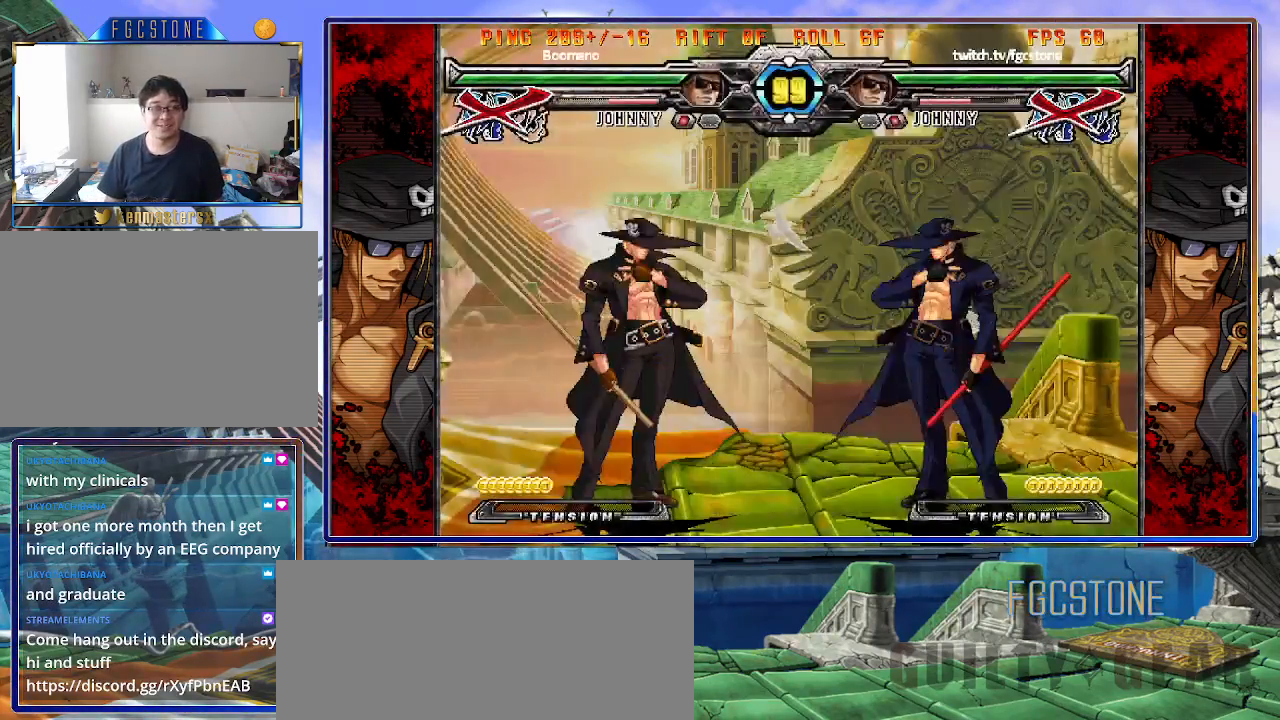
{"buttons": [], "left_stick": "up-left", "events": [[50, "left_stick", "center"], [117, "left_stick", "right"], [283, "left_stick", "left"], [367, "left_stick", "center"], [433, "left_stick", "up-left"]]}
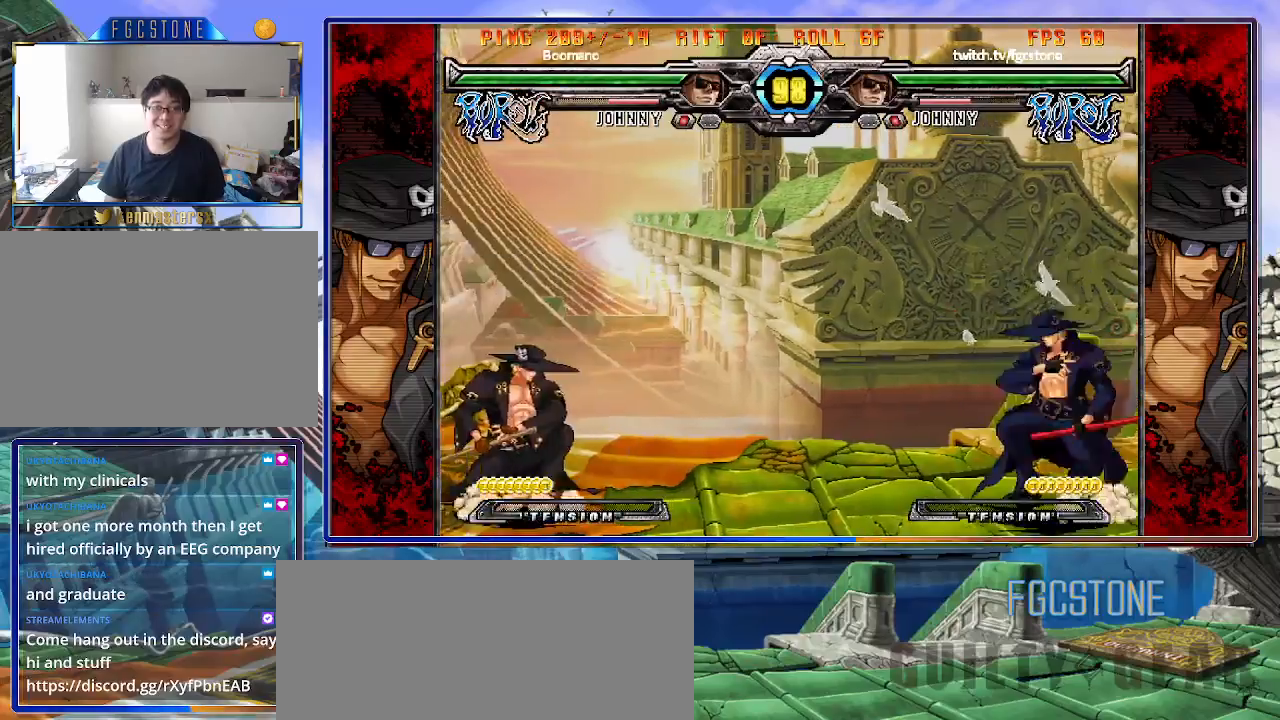
{"buttons": [], "left_stick": "right", "events": [[100, "K", "down"], [133, "left_stick", "right"], [183, "K", "up"], [250, "left_stick", "center"], [483, "left_stick", "right"]]}
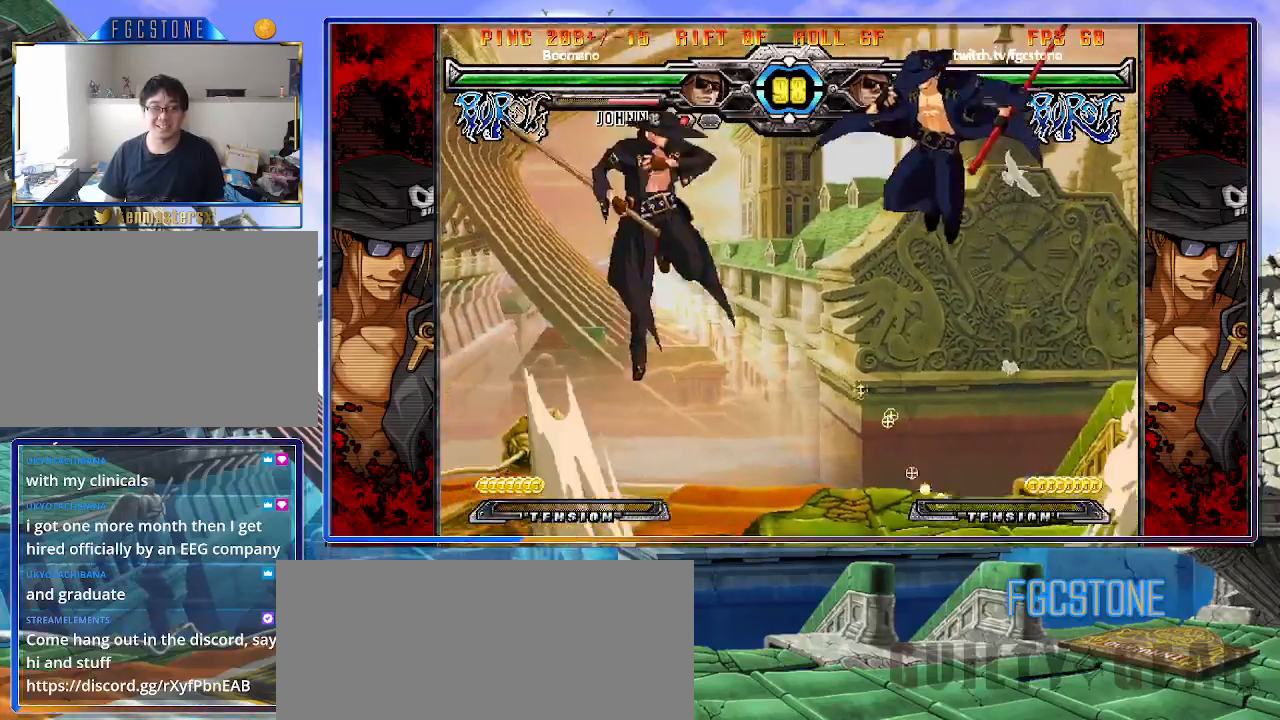
{"buttons": [], "left_stick": "up-right", "events": [[33, "left_stick", "up-right"]]}
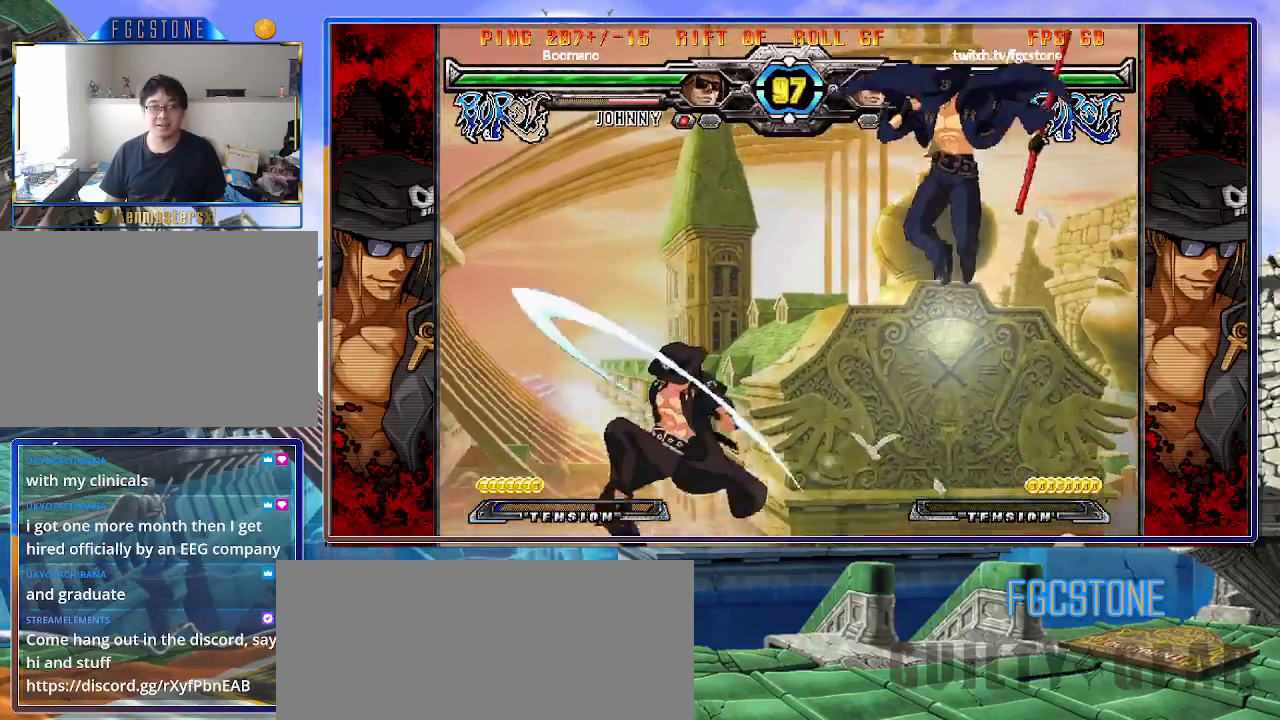
{"buttons": [], "left_stick": "center", "events": [[83, "left_stick", "down-right"], [183, "left_stick", "down-left"], [300, "HS", "down"], [300, "left_stick", "center"], [367, "HS", "up"]]}
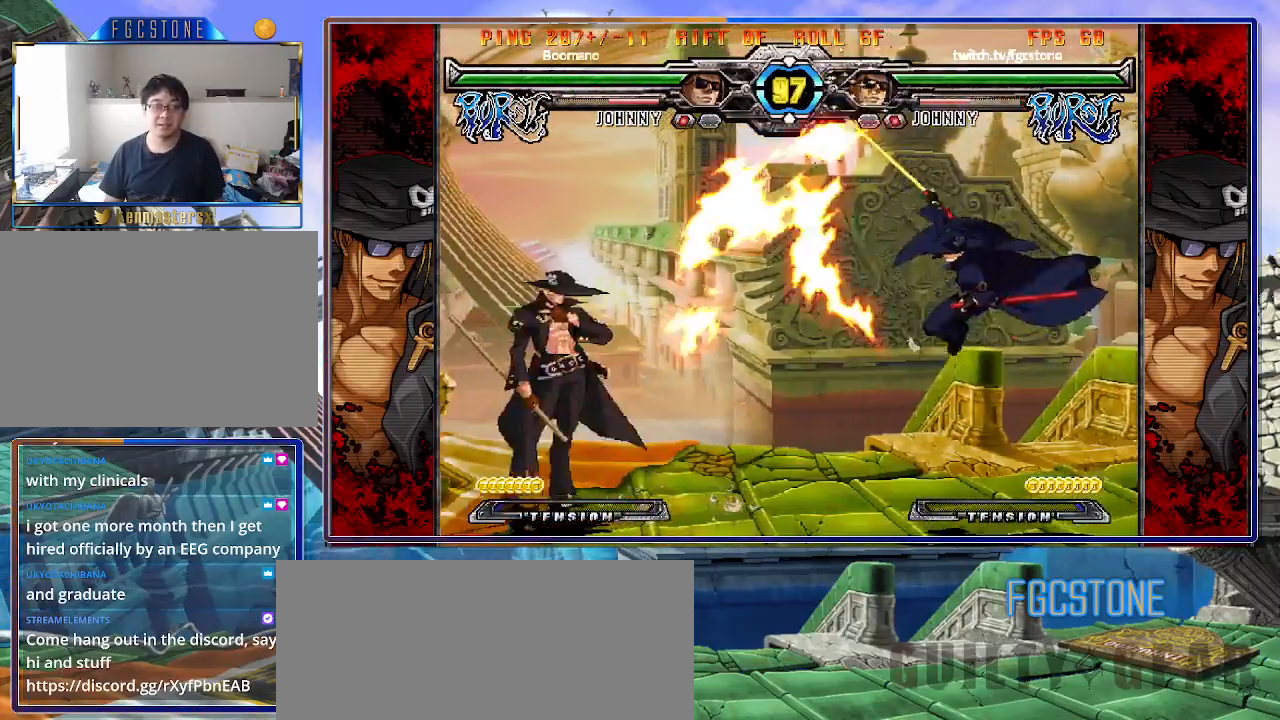
{"buttons": [], "left_stick": "right", "events": [[417, "left_stick", "right"]]}
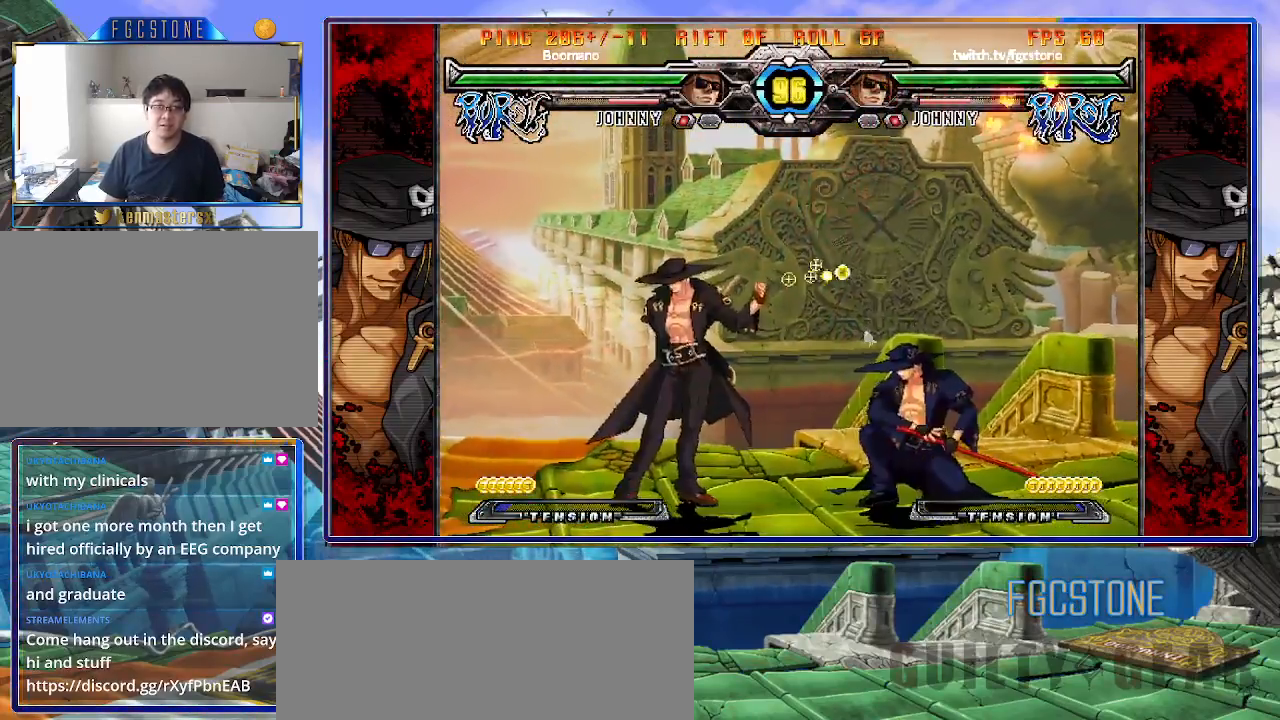
{"buttons": [], "left_stick": "down-right", "events": [[250, "left_stick", "down-right"]]}
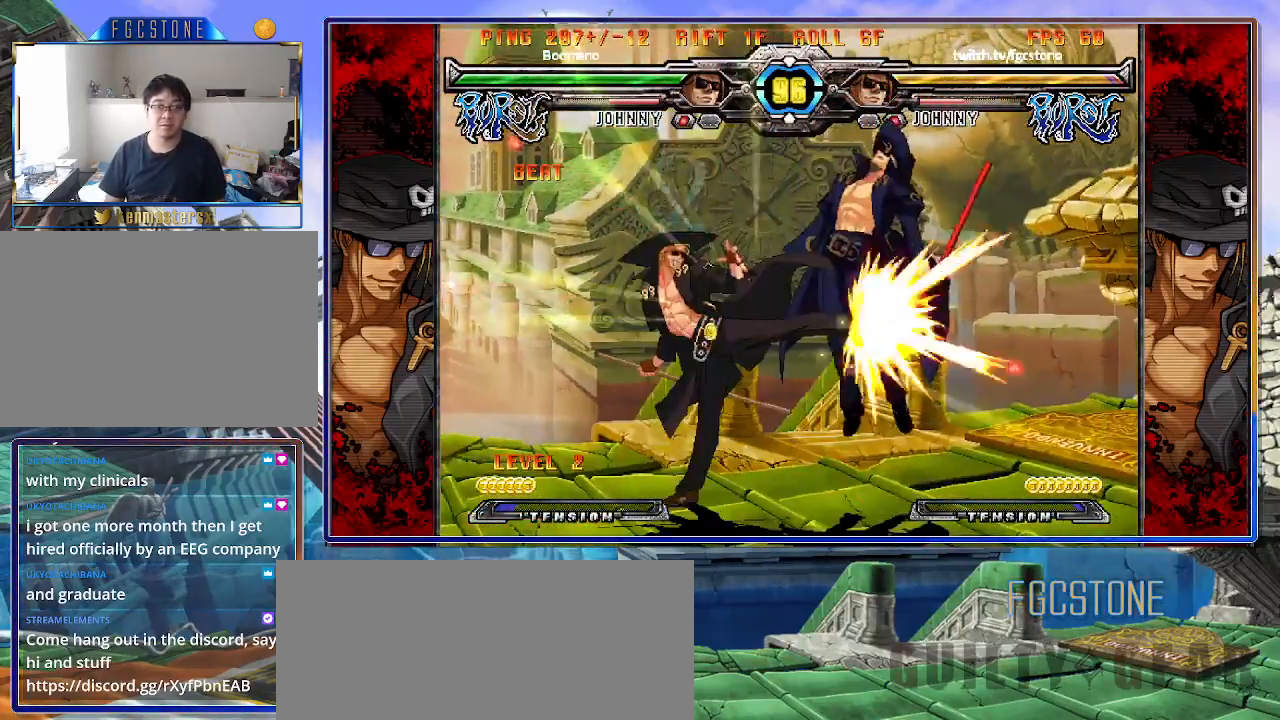
{"buttons": [], "left_stick": "center", "events": [[250, "left_stick", "center"]]}
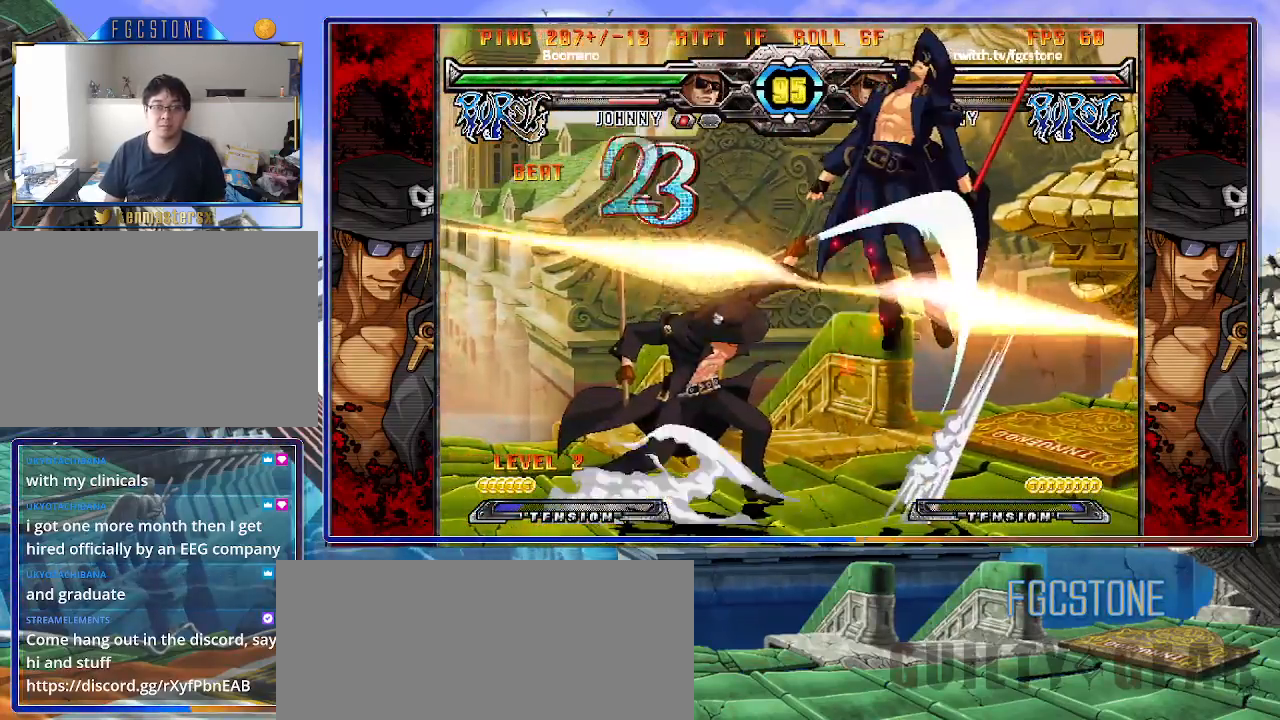
{"buttons": ["K", "P"], "left_stick": "left", "events": [[267, "P", "down"], [283, "K", "down"], [317, "left_stick", "left"], [367, "K", "up"], [367, "P", "up"], [367, "S", "down"], [450, "K", "down"], [450, "P", "down"], [450, "S", "up"]]}
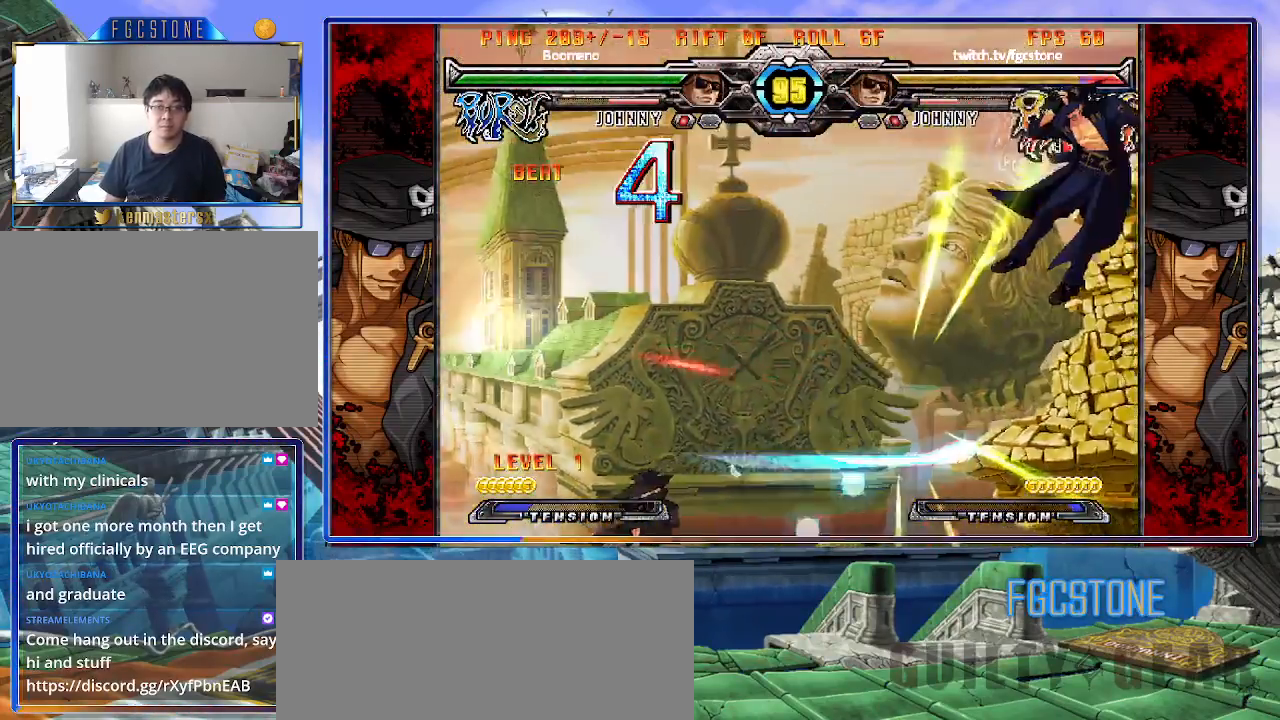
{"buttons": ["S"], "left_stick": "left", "events": [[17, "K", "up"], [17, "P", "up"], [17, "S", "down"], [100, "K", "down"], [100, "P", "down"], [100, "S", "up"], [167, "P", "up"], [167, "S", "down"], [183, "K", "up"], [250, "K", "down"], [267, "P", "down"], [283, "S", "up"], [333, "K", "up"], [333, "P", "up"], [333, "S", "down"], [400, "K", "down"], [433, "P", "down"], [433, "S", "up"], [483, "K", "up"], [483, "P", "up"], [483, "S", "down"]]}
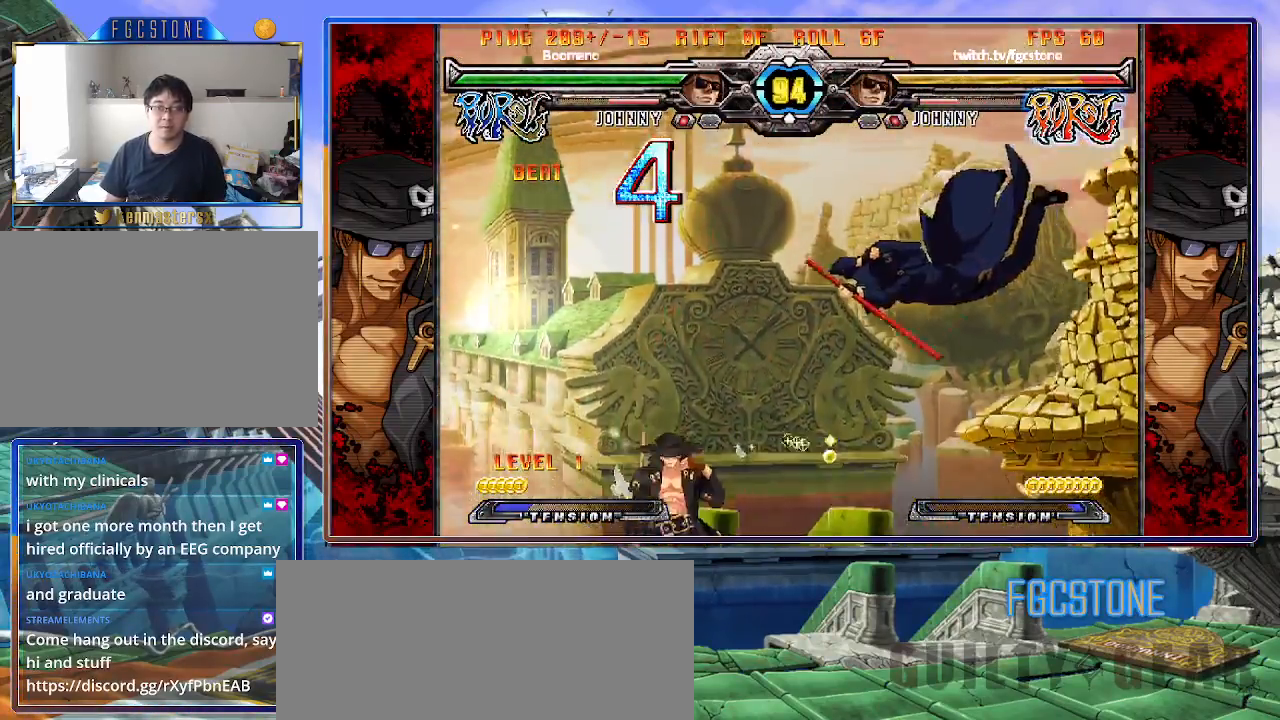
{"buttons": ["S"], "left_stick": "left", "events": [[50, "K", "down"], [67, "S", "up"], [150, "K", "up"], [150, "S", "down"], [217, "K", "down"], [233, "S", "up"], [283, "S", "down"], [317, "K", "up"], [367, "K", "down"], [383, "S", "up"], [467, "K", "up"], [467, "S", "down"]]}
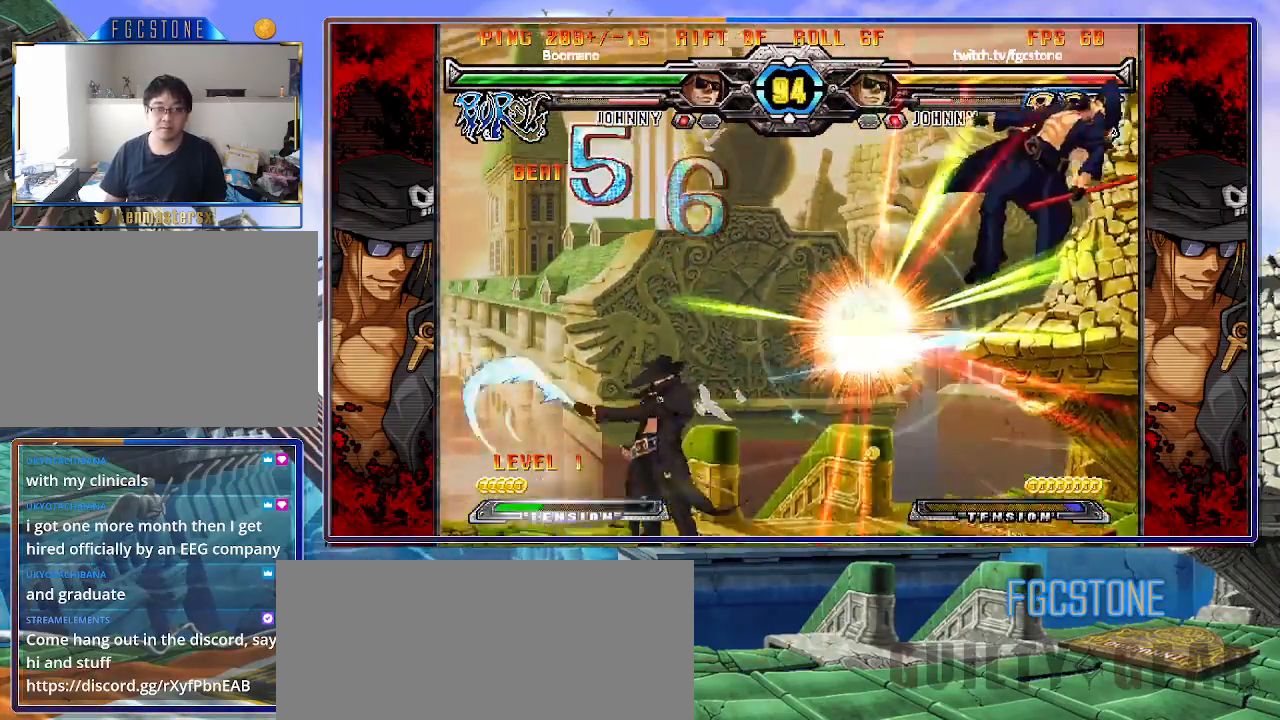
{"buttons": ["K", "S"], "left_stick": "left", "events": [[33, "K", "down"], [50, "S", "up"], [117, "S", "down"], [133, "K", "up"], [200, "K", "down"], [217, "S", "up"], [267, "S", "down"], [283, "K", "up"], [350, "K", "down"], [367, "S", "up"], [433, "S", "down"], [467, "K", "up"], [500, "K", "down"]]}
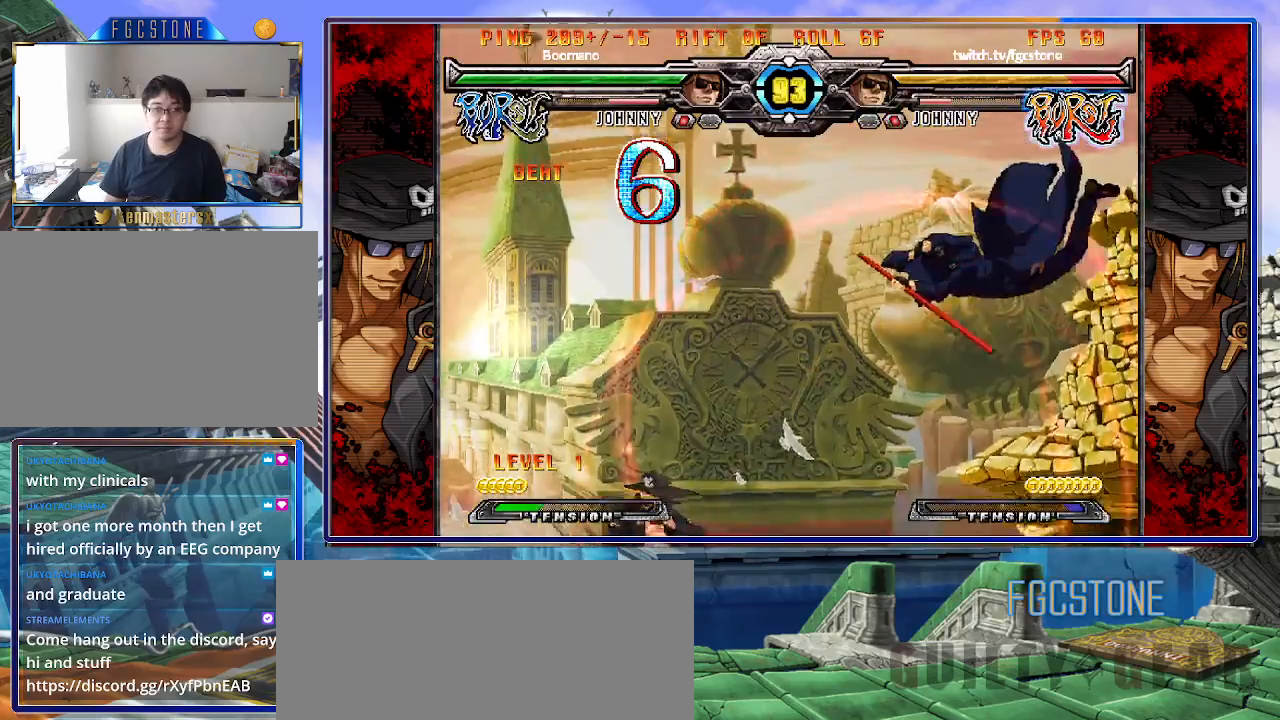
{"buttons": ["K", "S"], "left_stick": "left", "events": [[33, "S", "up"], [100, "S", "down"], [117, "K", "up"], [167, "K", "down"], [183, "S", "up"], [250, "S", "down"], [267, "K", "up"], [333, "K", "down"], [367, "S", "up"], [417, "S", "down"], [450, "K", "up"], [483, "K", "down"]]}
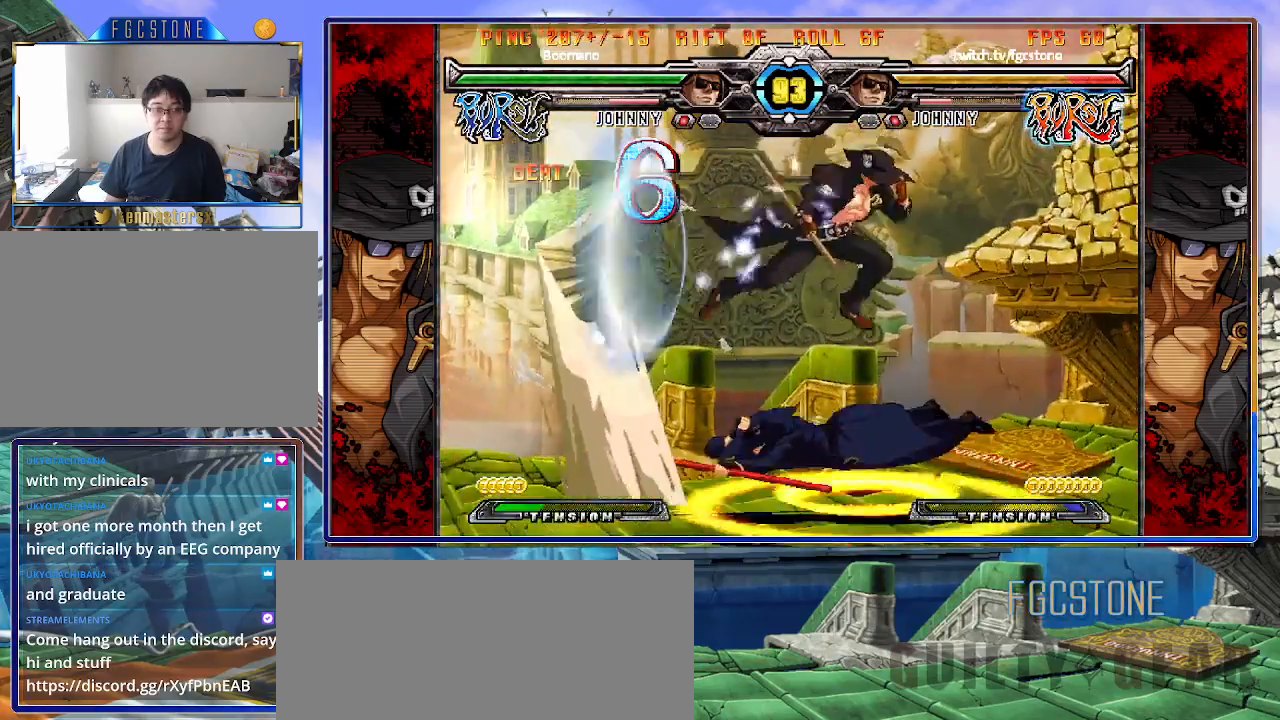
{"buttons": [], "left_stick": "center", "events": [[17, "S", "up"], [83, "K", "up"], [83, "S", "down"], [167, "S", "up"], [333, "left_stick", "center"]]}
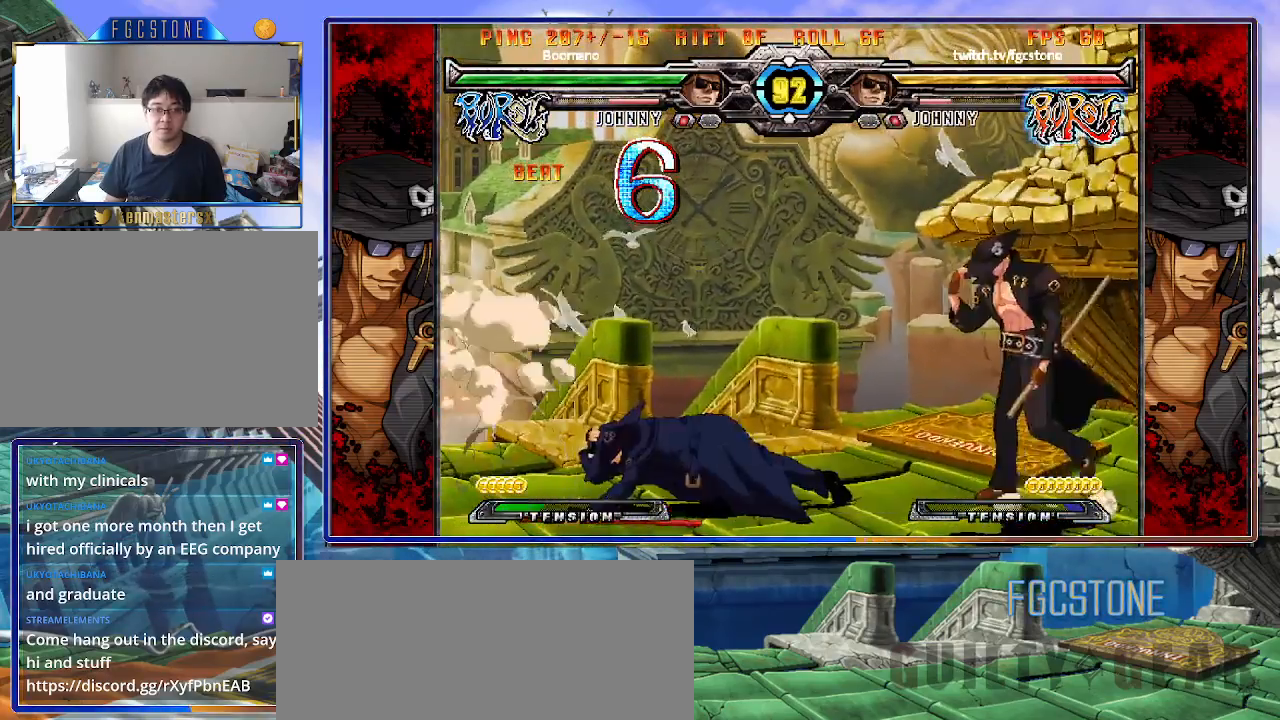
{"buttons": [], "left_stick": "down-left", "events": [[133, "left_stick", "down-left"], [300, "D", "down"], [300, "HS", "down"], [433, "D", "up"], [433, "HS", "up"]]}
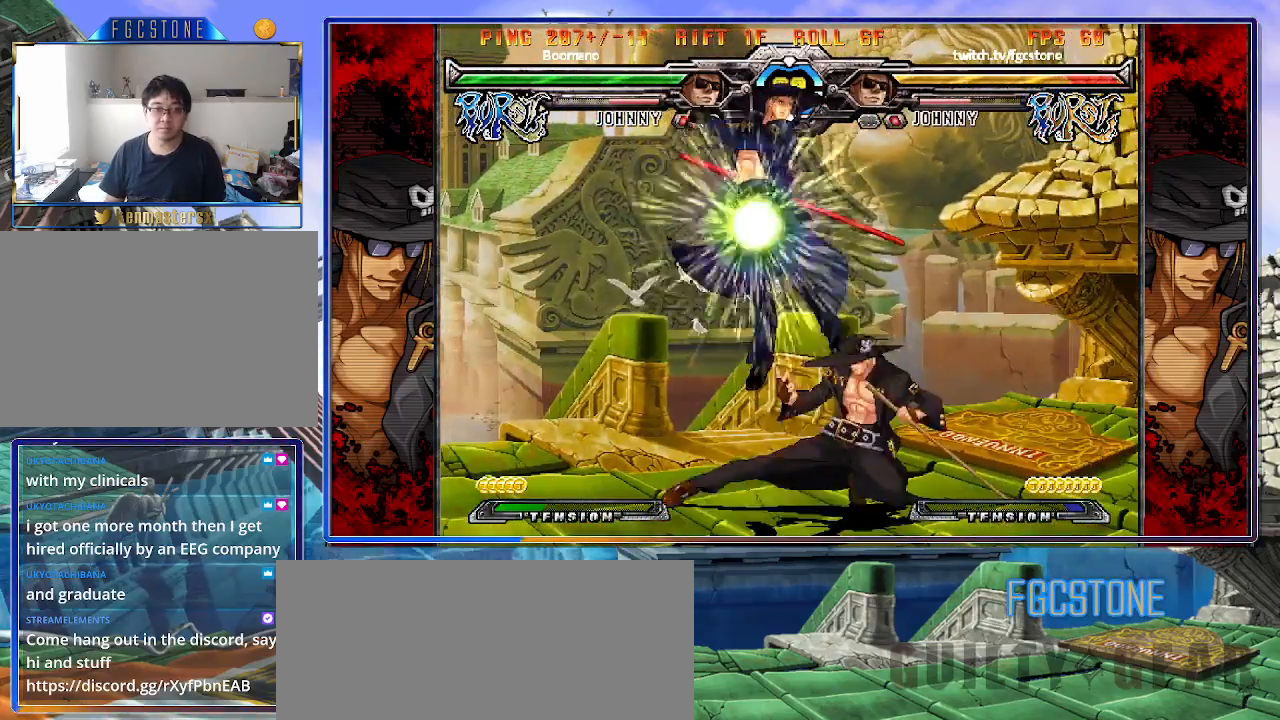
{"buttons": [], "left_stick": "center", "events": [[217, "left_stick", "center"]]}